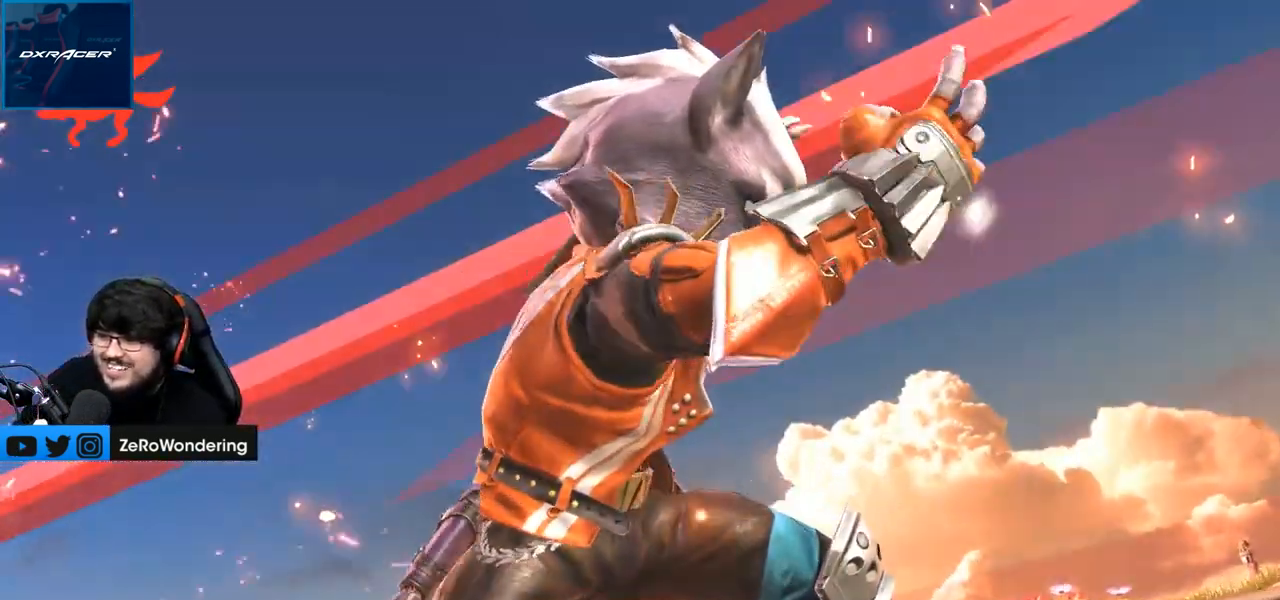
Gameplay with a controller (Nintendo layout); each line is a JSON object with the inputs held at the frame after it (dt_ms = milliseconds from this image to that frame). "events" lists button and stick changes between this image and that frame as [ms after this image, input, new state], when the widget could be followed in between. Not read: L3 R3.
{"dt_ms": 500, "buttons": [], "left_stick": "center", "right_stick": "center", "events": []}
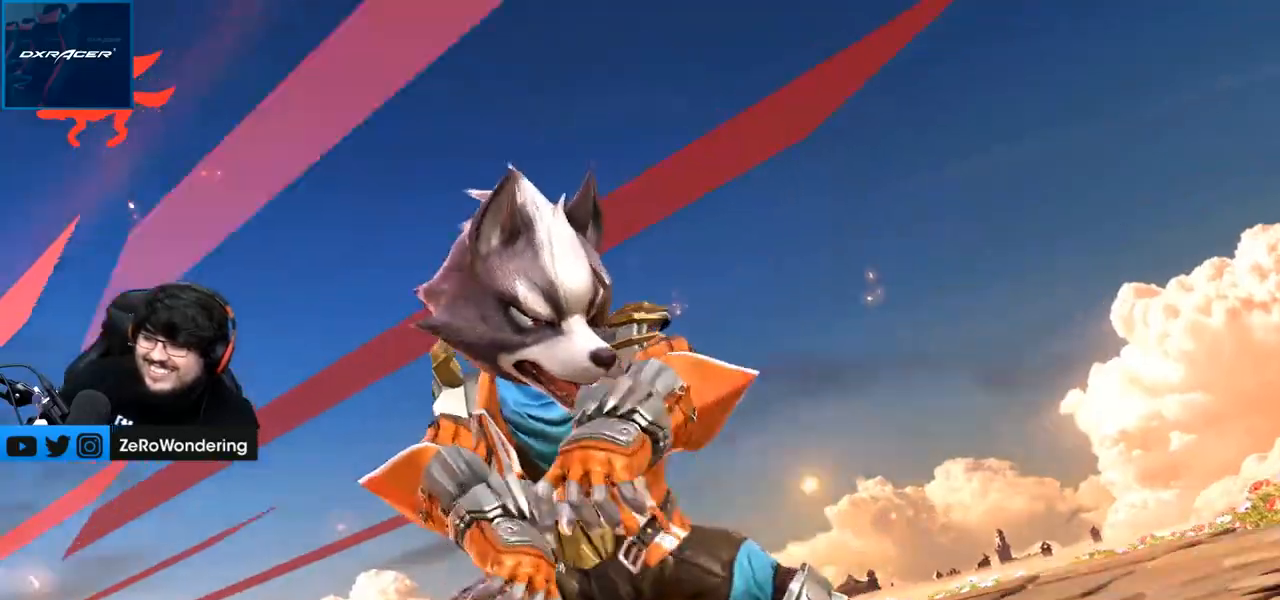
{"dt_ms": 500, "buttons": [], "left_stick": "center", "right_stick": "center", "events": []}
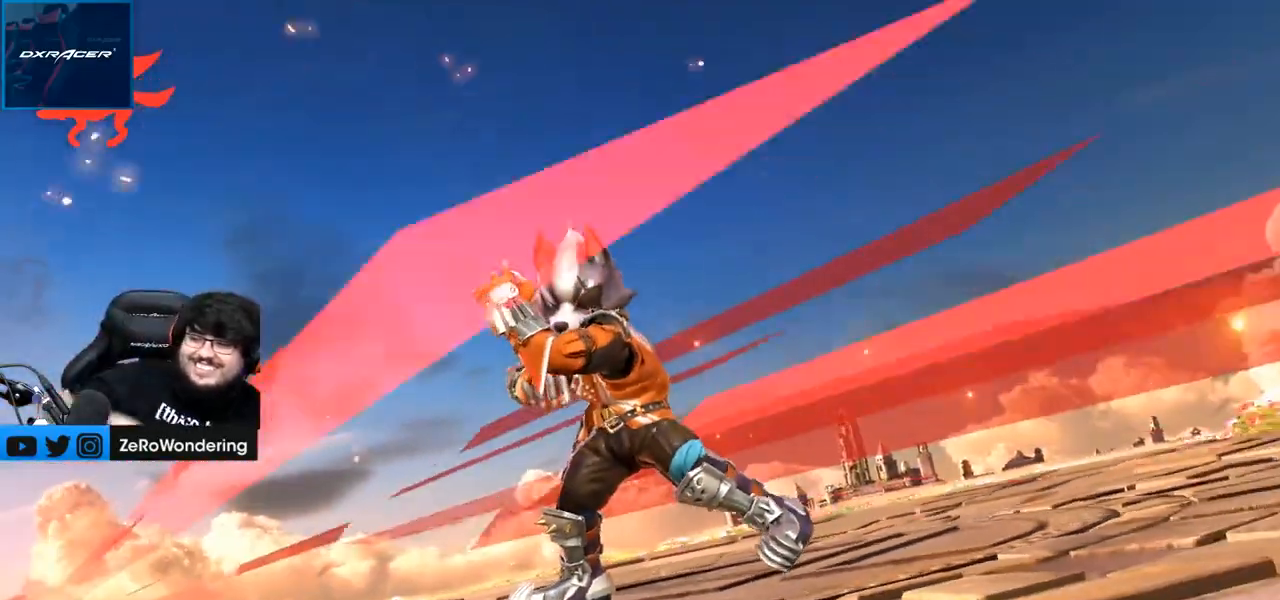
{"dt_ms": 500, "buttons": [], "left_stick": "center", "right_stick": "center", "events": []}
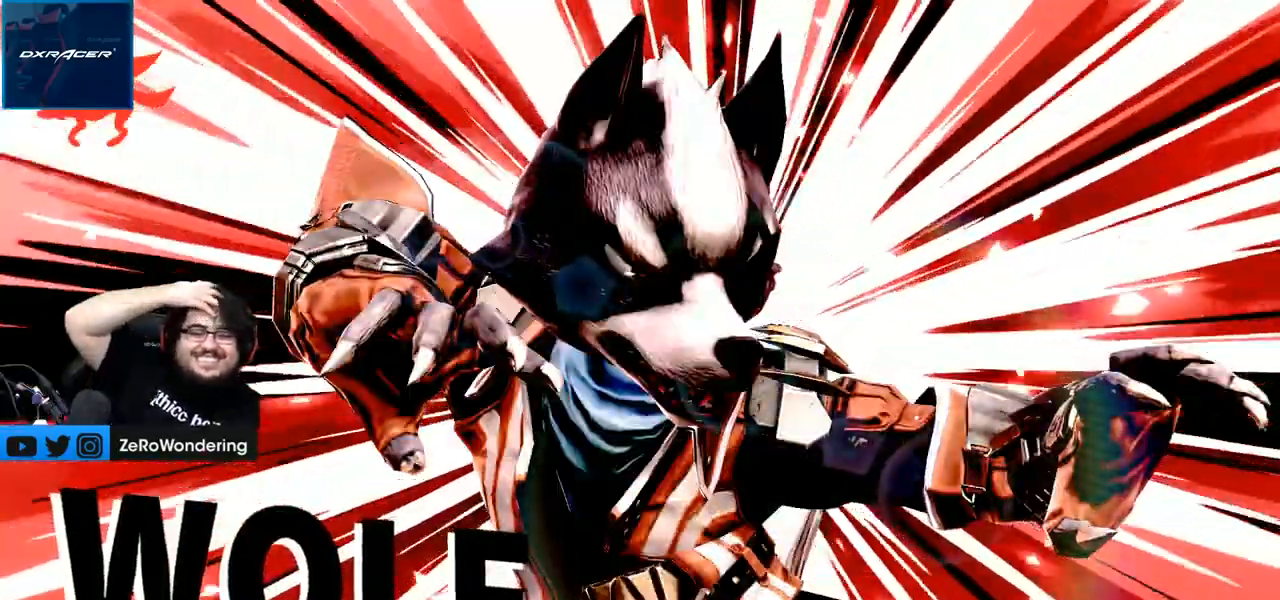
{"dt_ms": 1000, "buttons": [], "left_stick": "center", "right_stick": "center"}
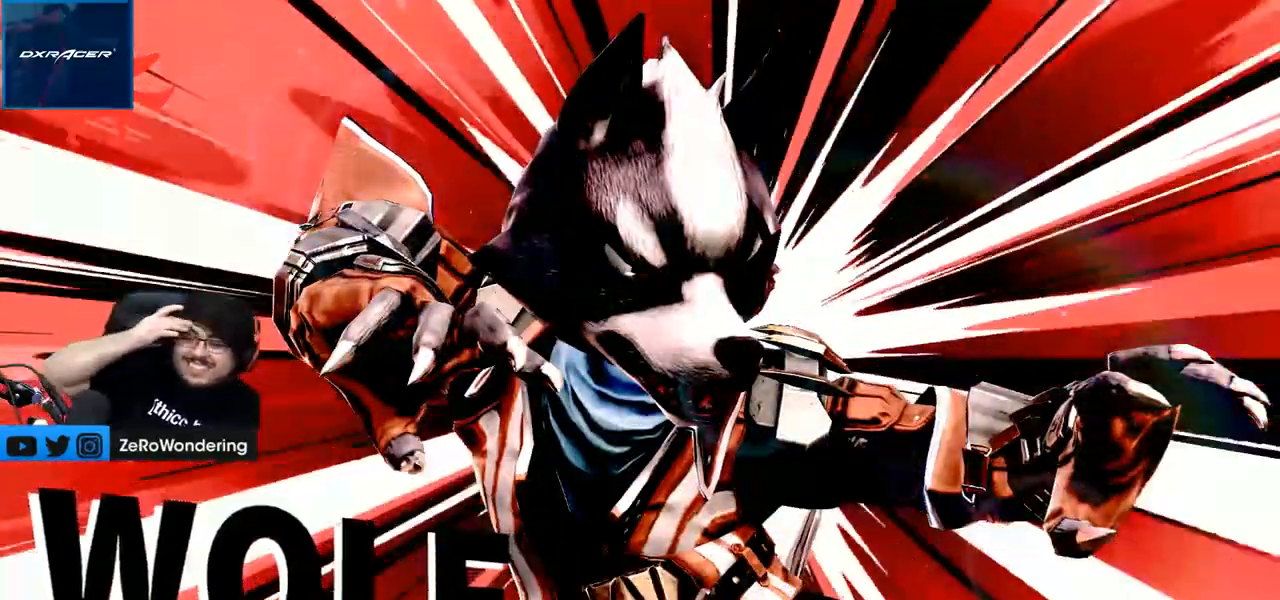
{"dt_ms": 500, "buttons": [], "left_stick": "center", "right_stick": "center", "events": []}
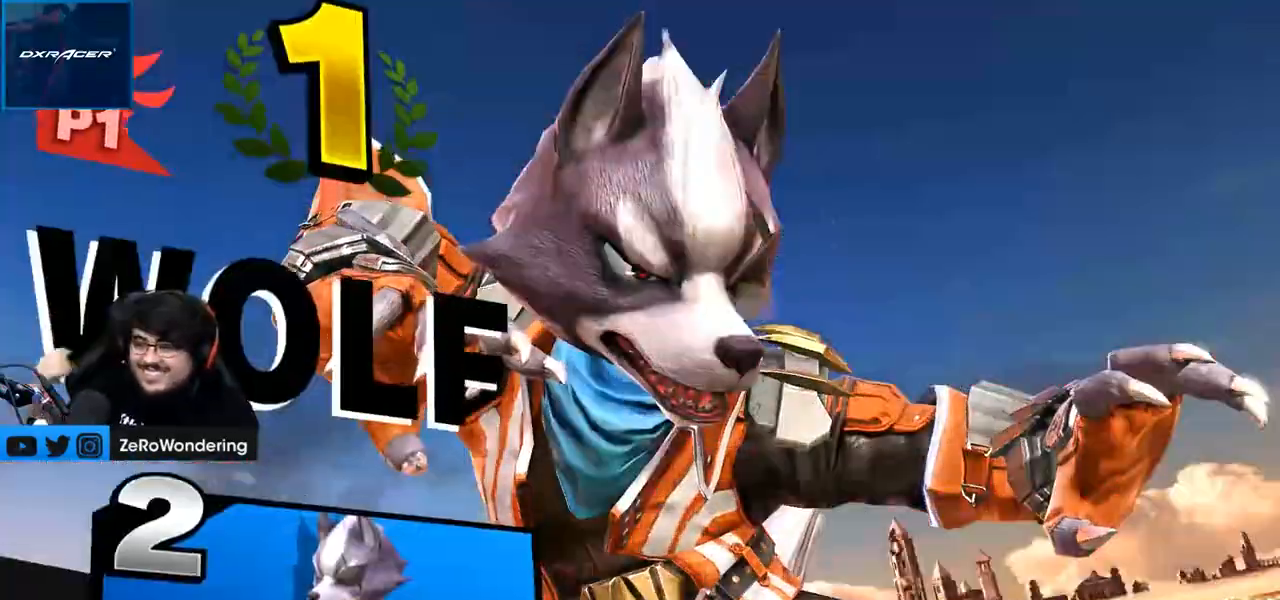
{"dt_ms": 500, "buttons": [], "left_stick": "center", "right_stick": "center", "events": [[17, "A", "down"], [133, "A", "up"], [200, "A", "down"], [300, "A", "up"], [350, "A", "down"], [483, "A", "up"]]}
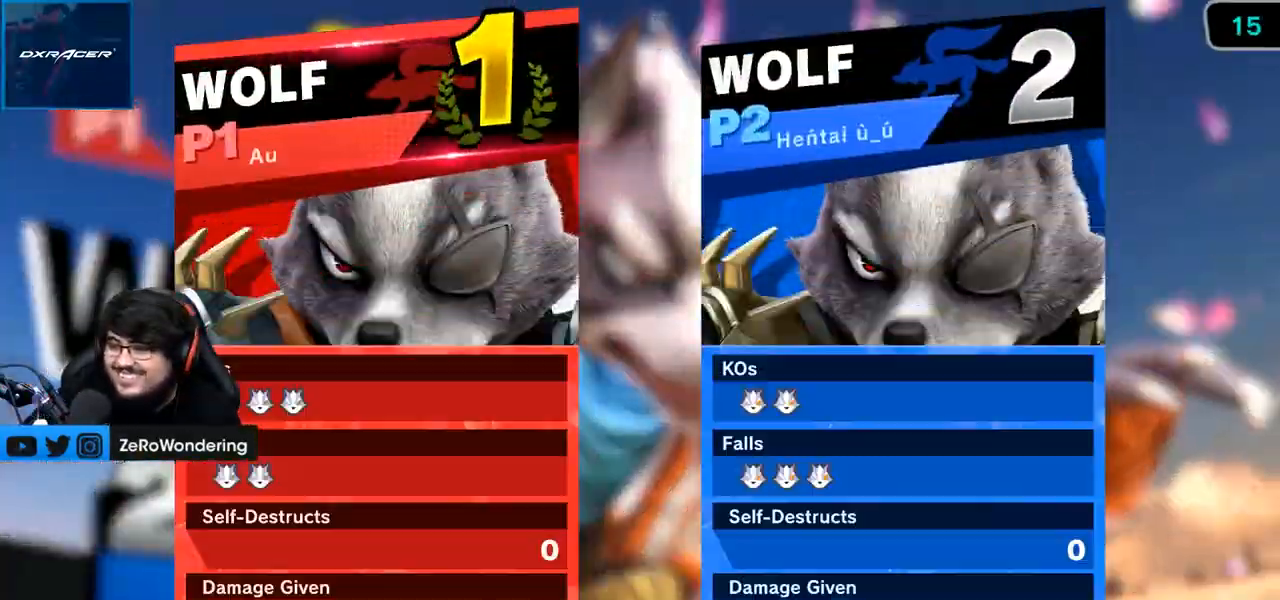
{"dt_ms": 500, "buttons": ["A"], "left_stick": "center", "right_stick": "center", "events": [[83, "A", "down"], [200, "A", "up"], [267, "A", "down"], [400, "A", "up"], [483, "A", "down"]]}
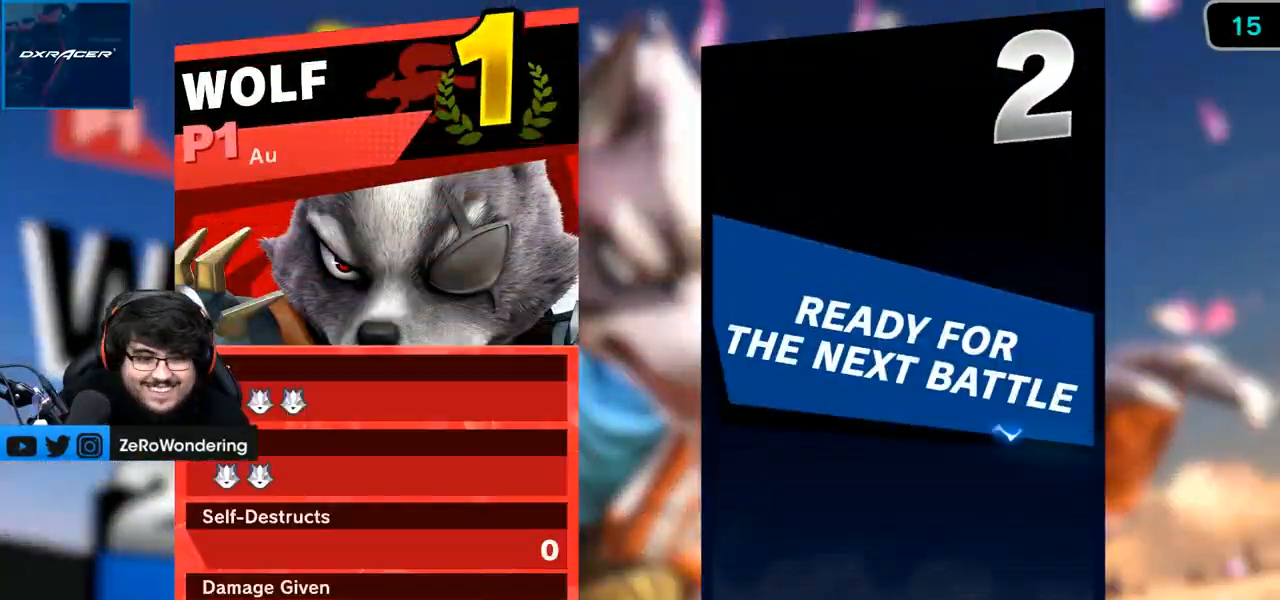
{"dt_ms": 500, "buttons": ["A"], "left_stick": "center", "right_stick": "center", "events": [[100, "A", "up"], [233, "A", "down"], [333, "A", "up"], [417, "A", "down"]]}
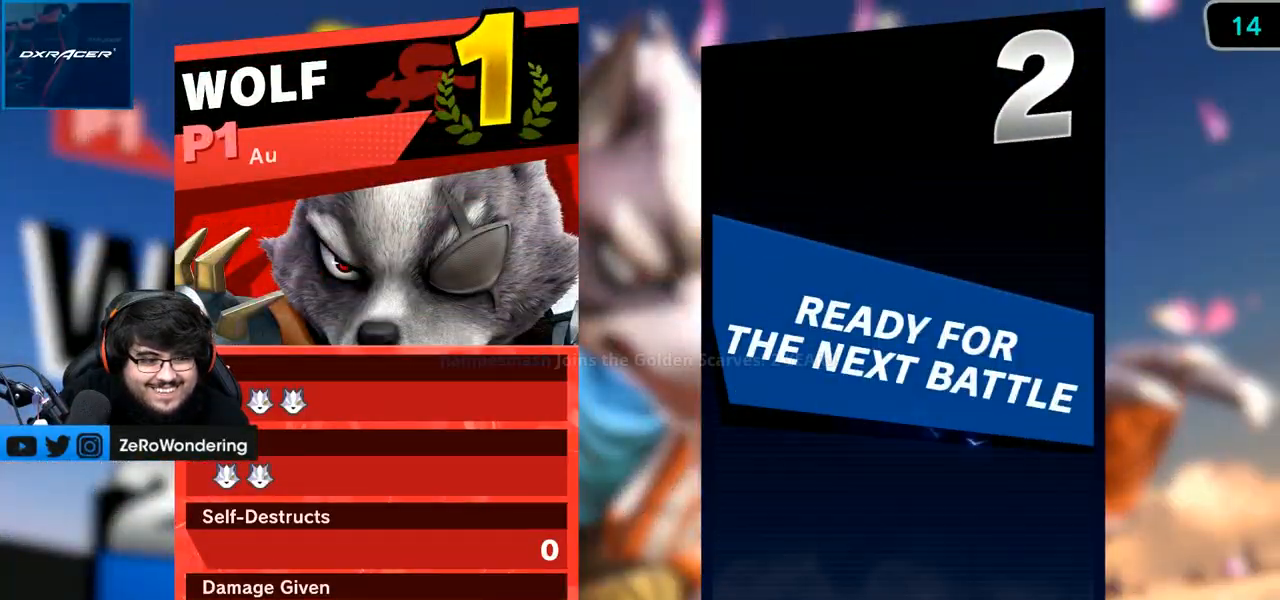
{"dt_ms": 500, "buttons": [], "left_stick": "center", "right_stick": "center", "events": [[50, "A", "up"], [150, "A", "down"], [283, "A", "up"], [367, "A", "down"], [500, "A", "up"]]}
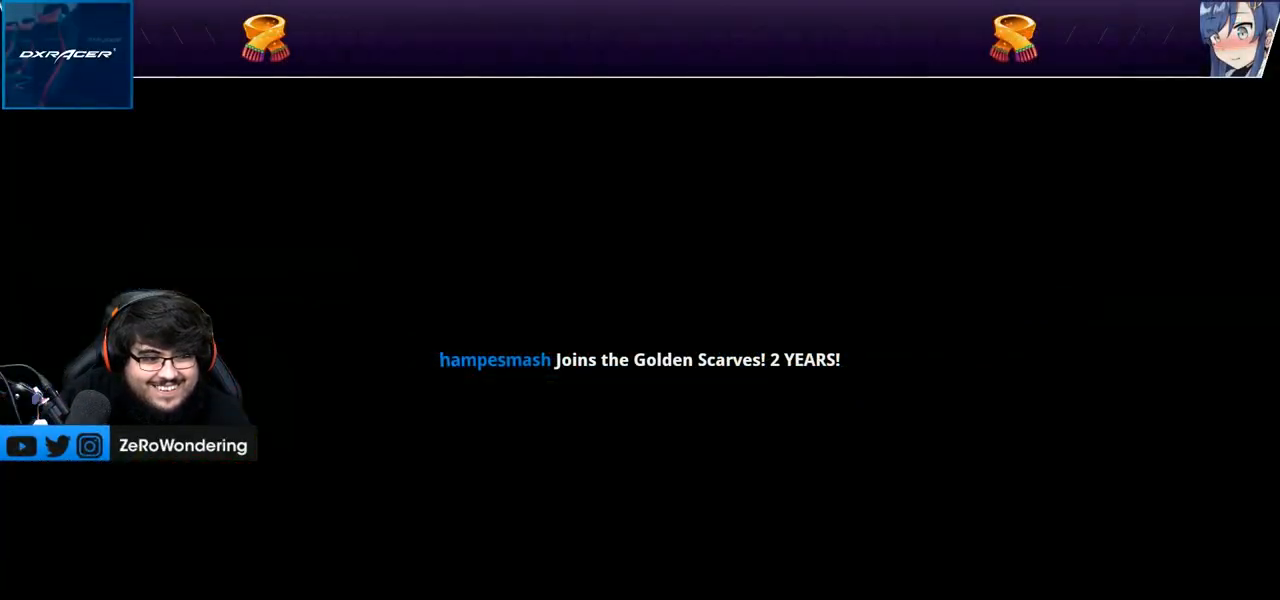
{"dt_ms": 500, "buttons": ["A"], "left_stick": "center", "right_stick": "center", "events": [[117, "A", "down"], [217, "A", "up"], [467, "A", "down"]]}
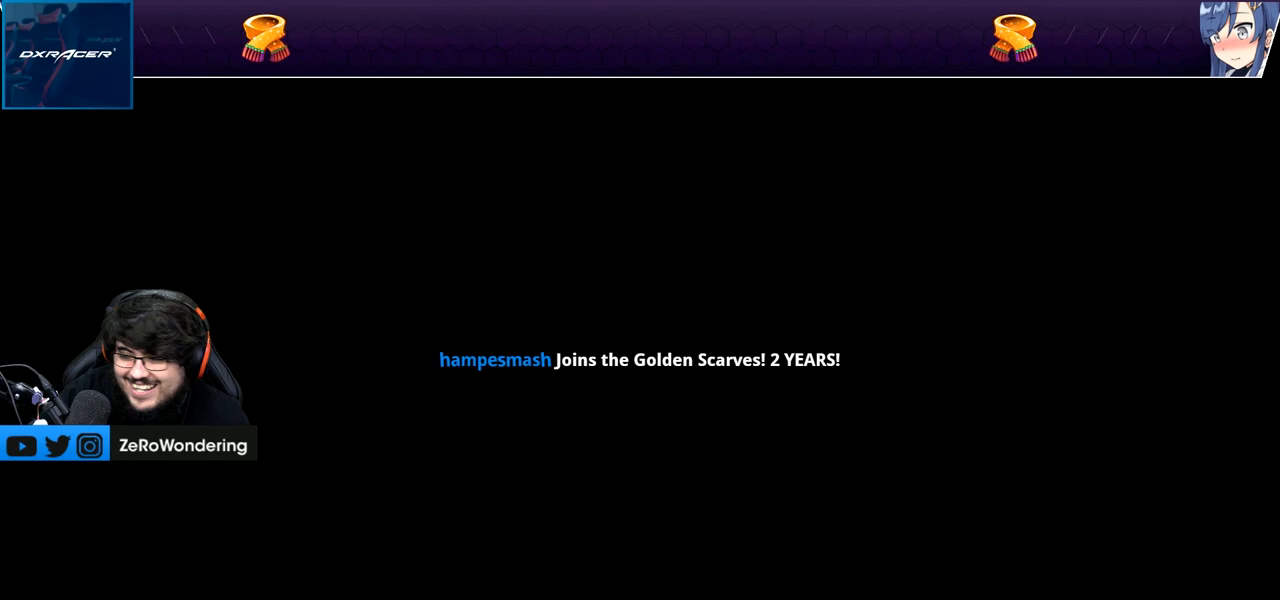
{"dt_ms": 500, "buttons": [], "left_stick": "center", "right_stick": "center", "events": [[33, "A", "up"]]}